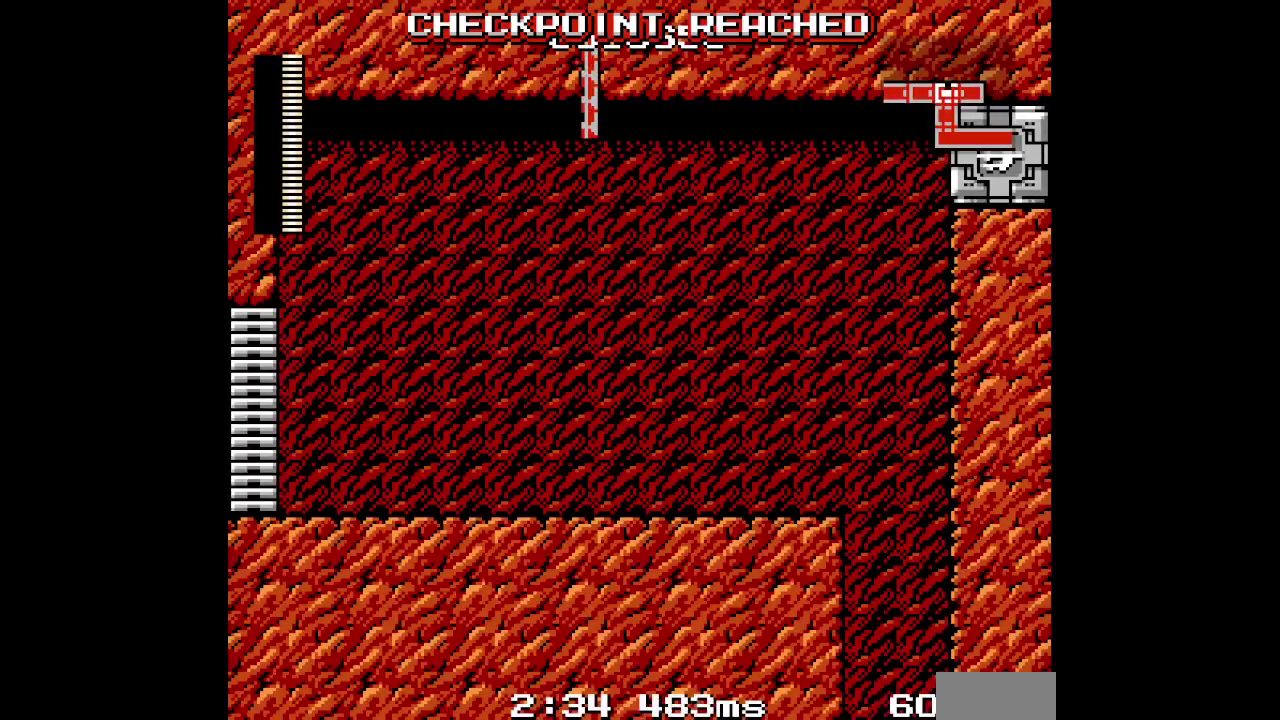
Gameplay with a controller (Nintendo layout); each line is a JSON object with the inputs held at the frame after it. "events" lists button and stick changes between this image and that frame as [ms after this image, input, new state], when the widget could be followed in between. Not read: A HOME L3 R3 Y.
{"buttons": [], "events": []}
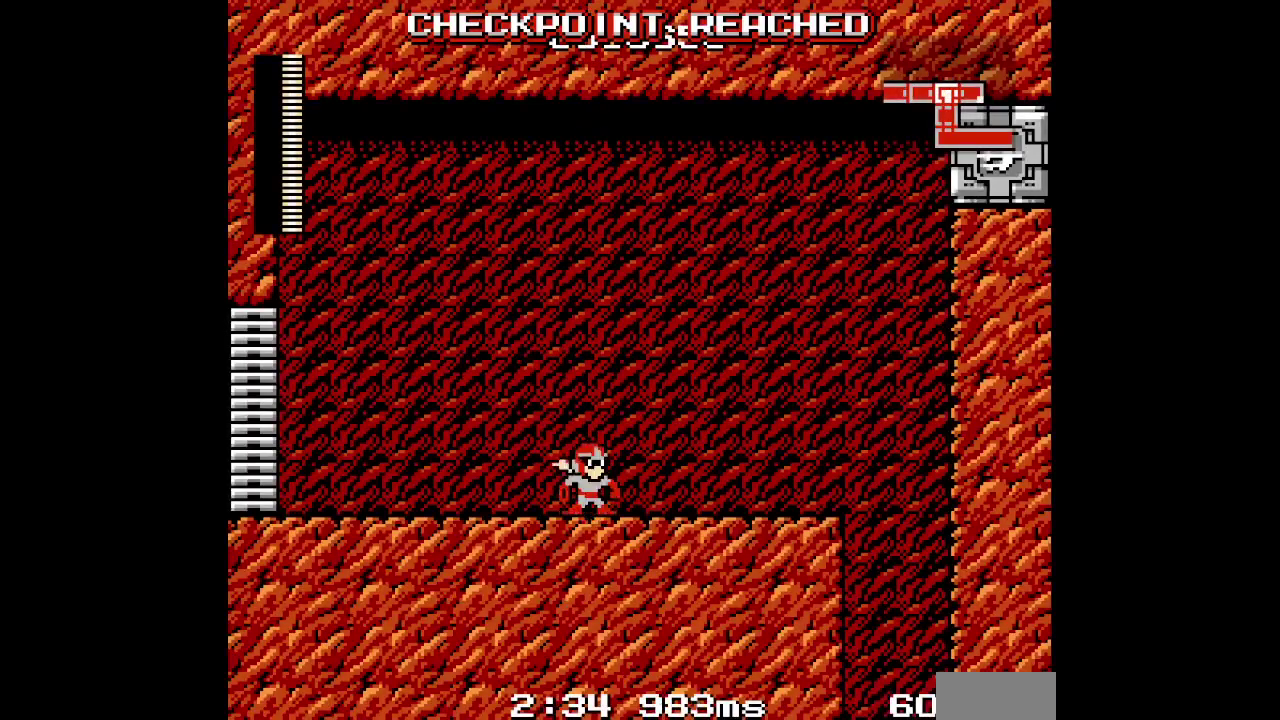
{"buttons": ["DPAD_RIGHT"], "events": [[383, "DPAD_RIGHT", "down"]]}
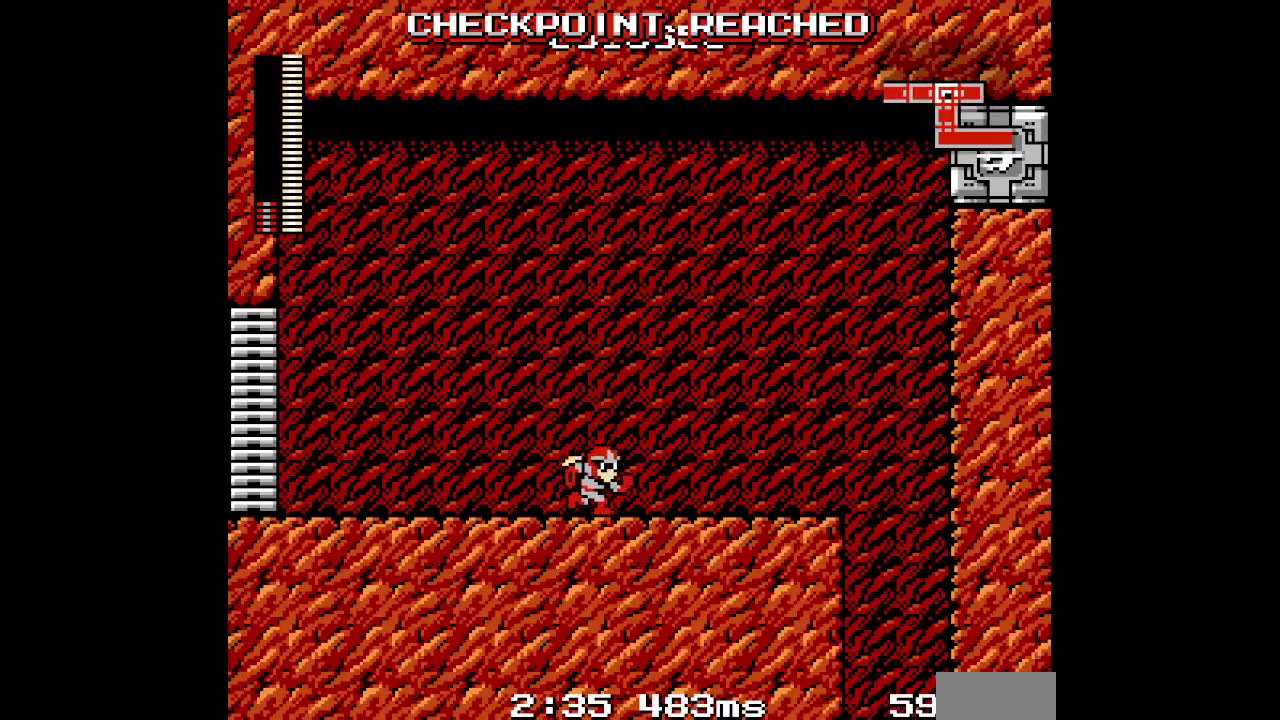
{"buttons": [], "events": [[50, "DPAD_RIGHT", "up"]]}
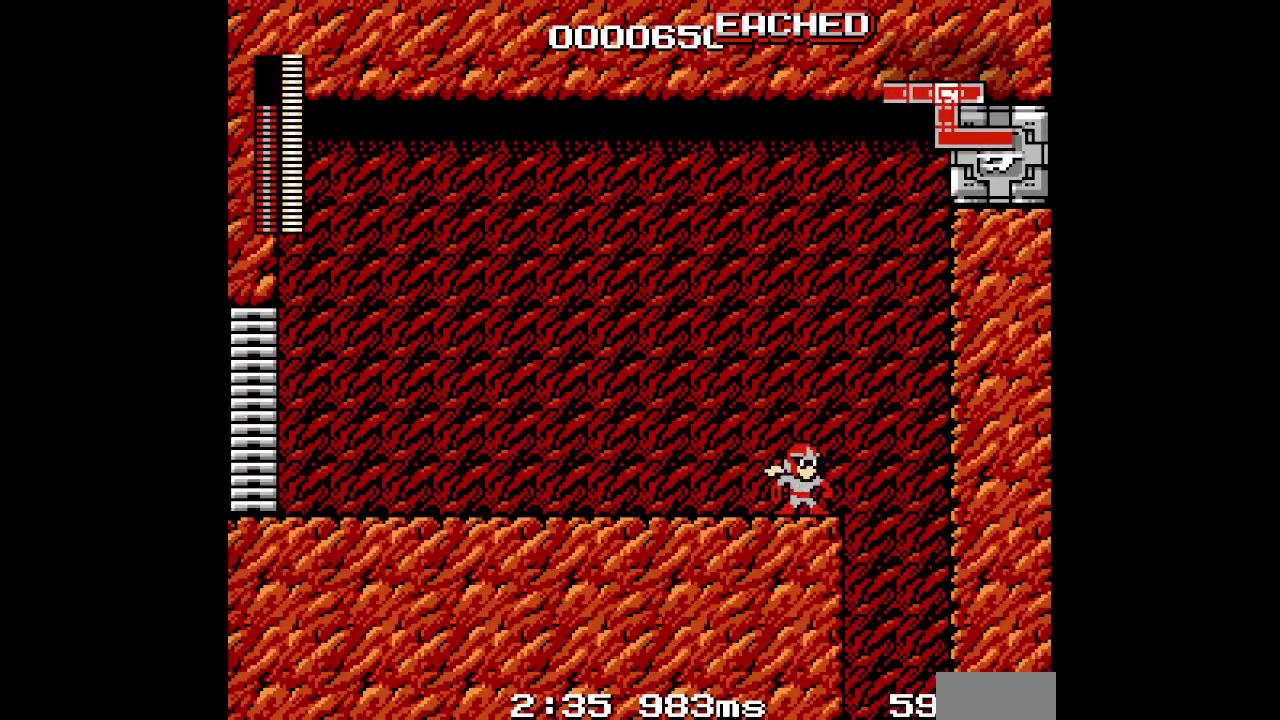
{"buttons": [], "events": []}
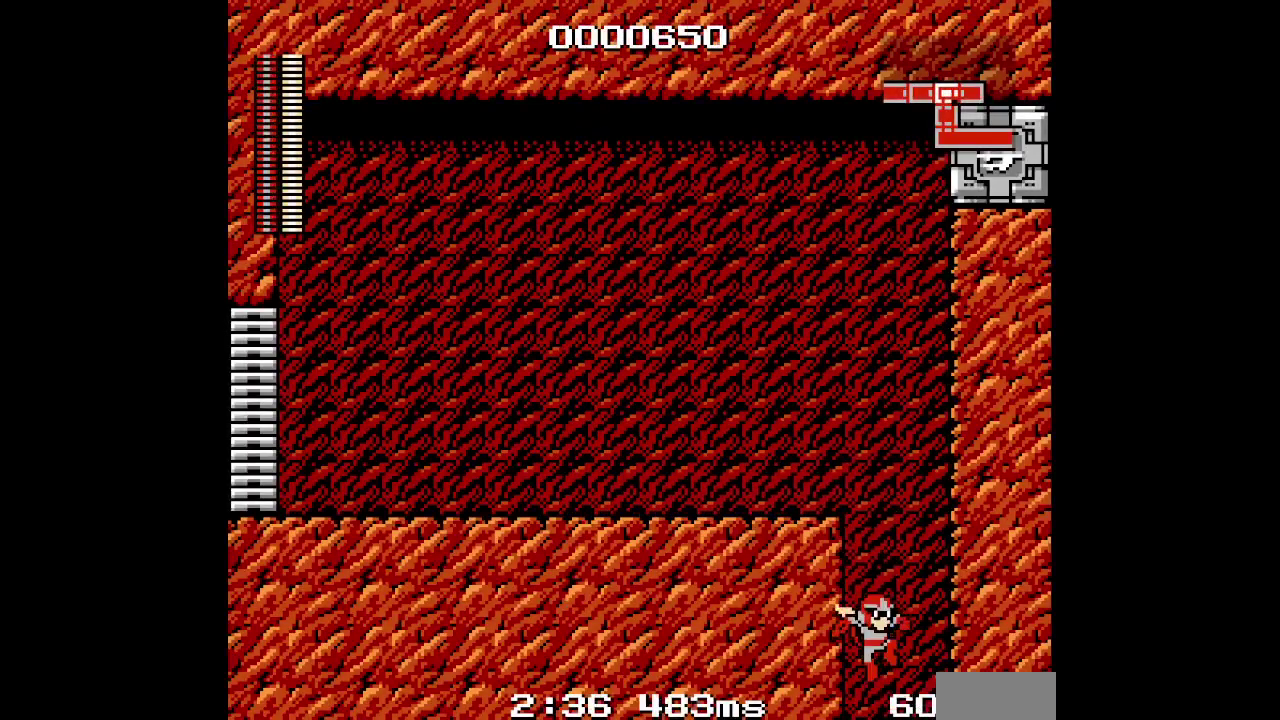
{"buttons": ["DPAD_LEFT"], "events": [[150, "DPAD_LEFT", "down"]]}
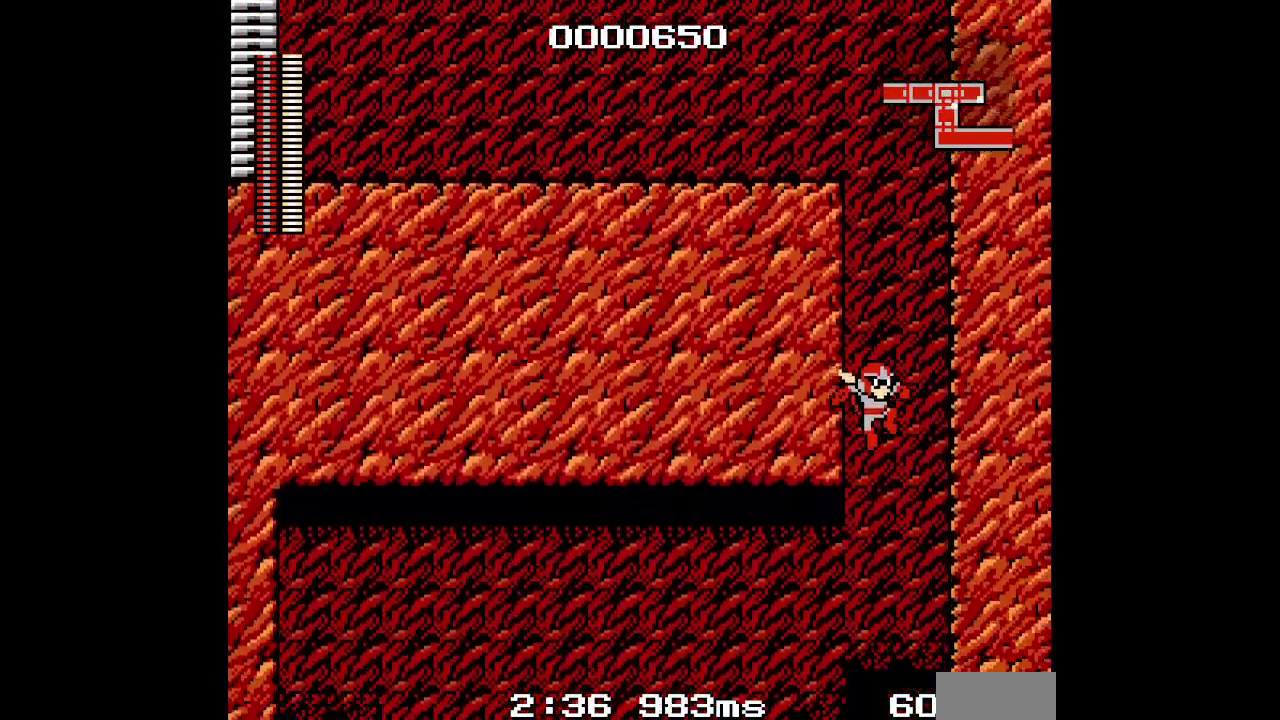
{"buttons": ["DPAD_LEFT"], "events": []}
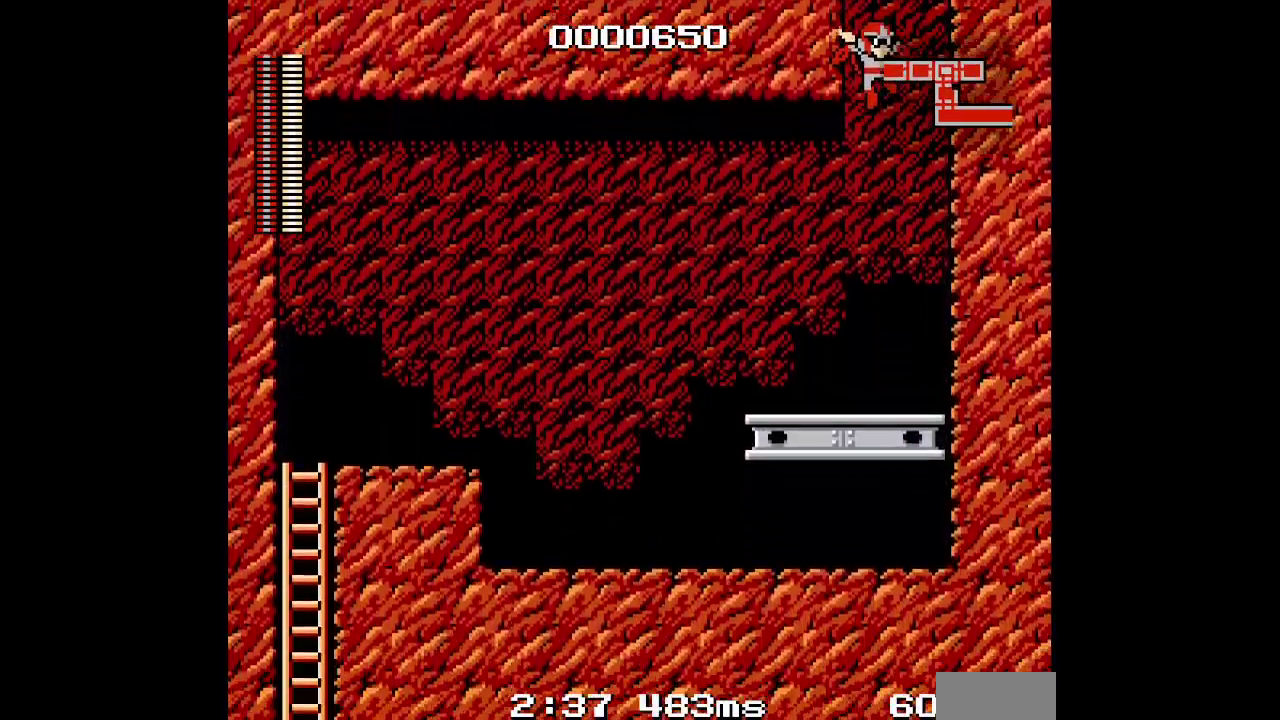
{"buttons": [], "events": [[367, "DPAD_LEFT", "up"]]}
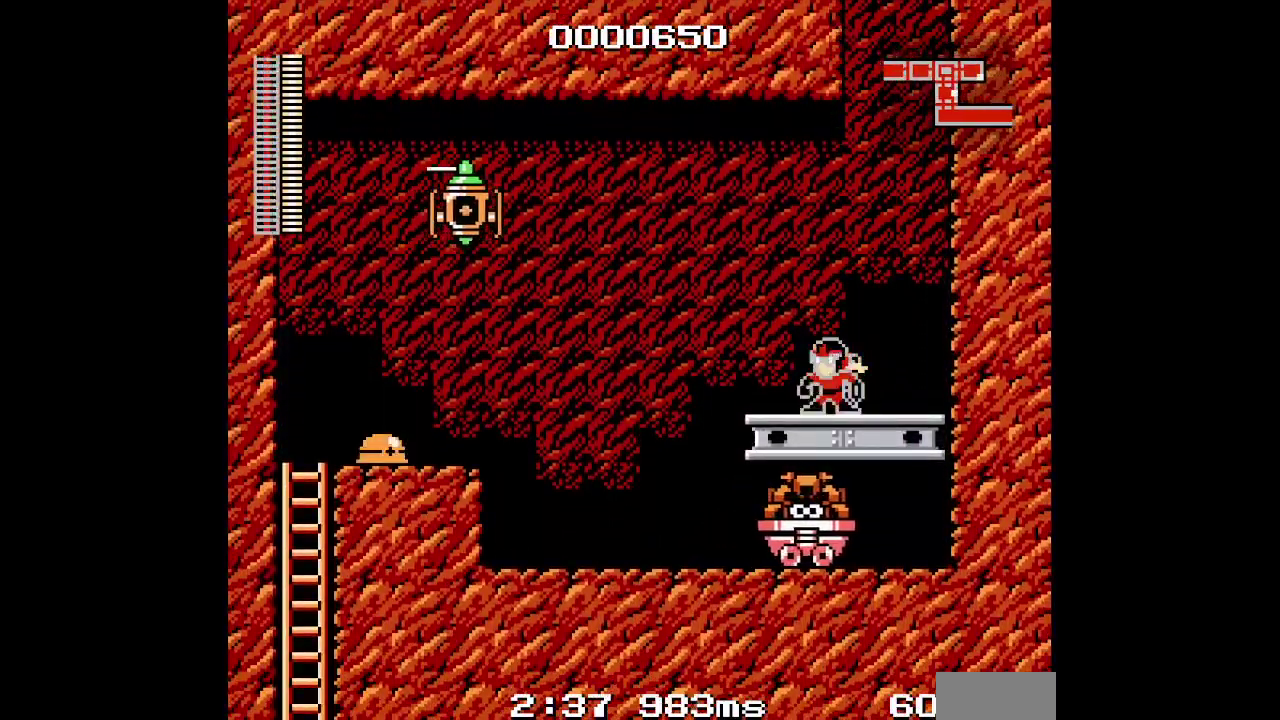
{"buttons": ["START"], "events": [[500, "START", "down"]]}
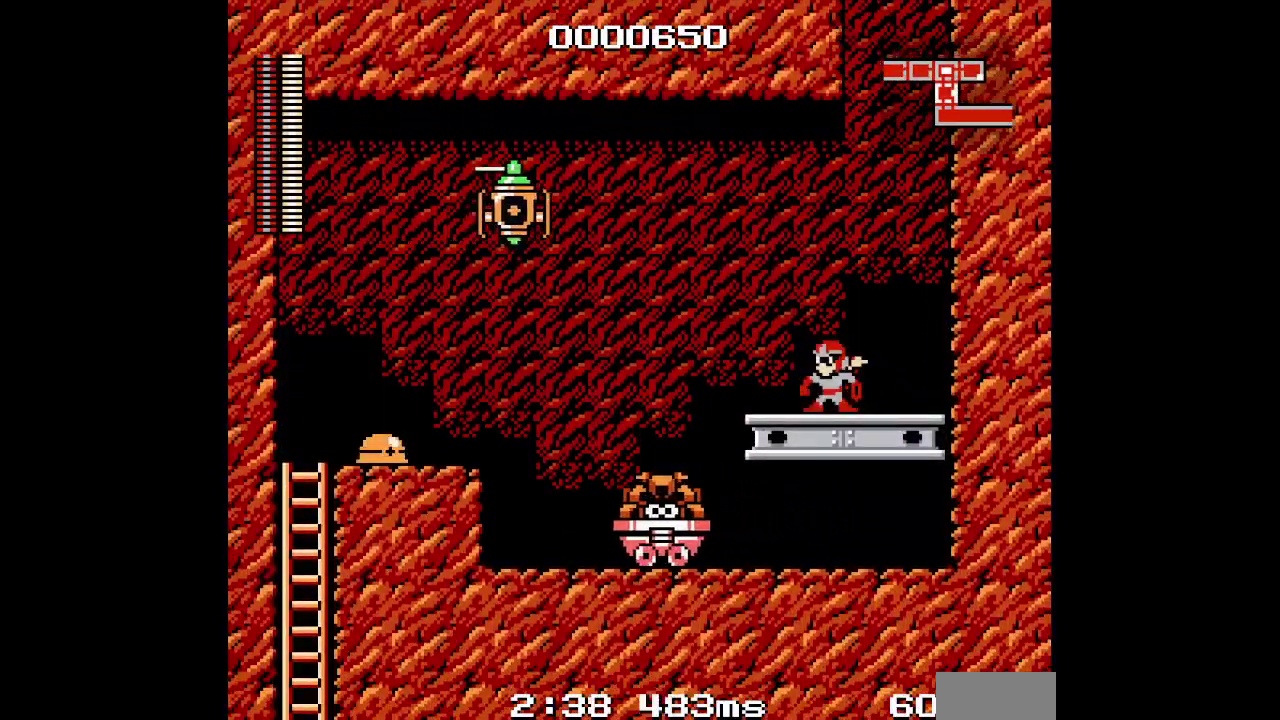
{"buttons": []}
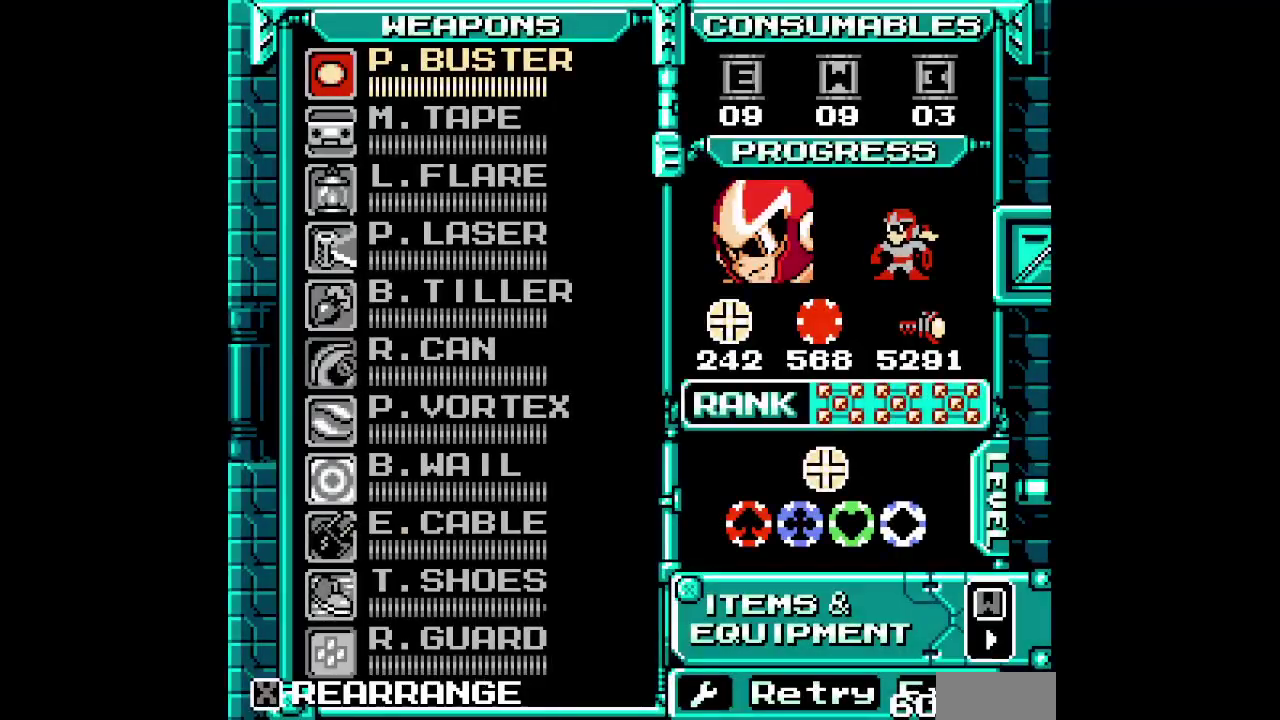
{"buttons": ["DPAD_DOWN"], "events": [[483, "DPAD_DOWN", "down"]]}
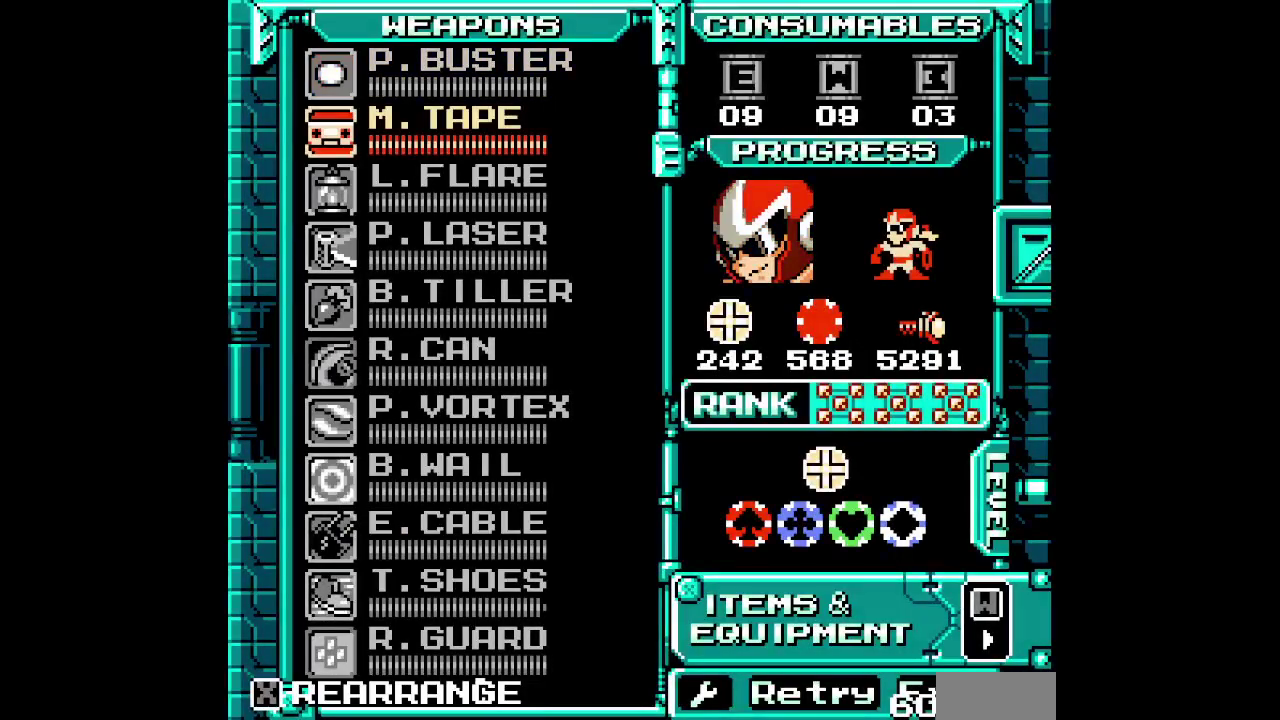
{"buttons": [], "events": [[67, "DPAD_DOWN", "up"], [133, "DPAD_DOWN", "down"], [217, "DPAD_DOWN", "up"], [283, "DPAD_DOWN", "down"], [350, "DPAD_DOWN", "up"]]}
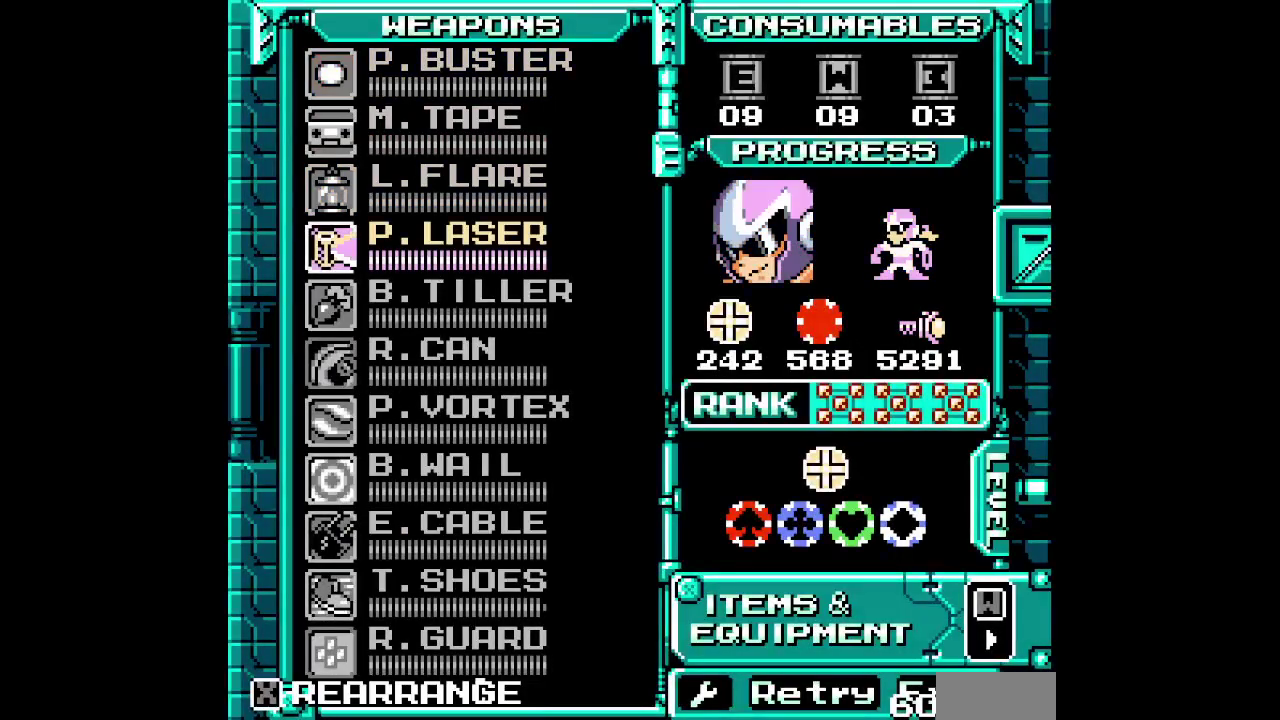
{"buttons": ["L2"]}
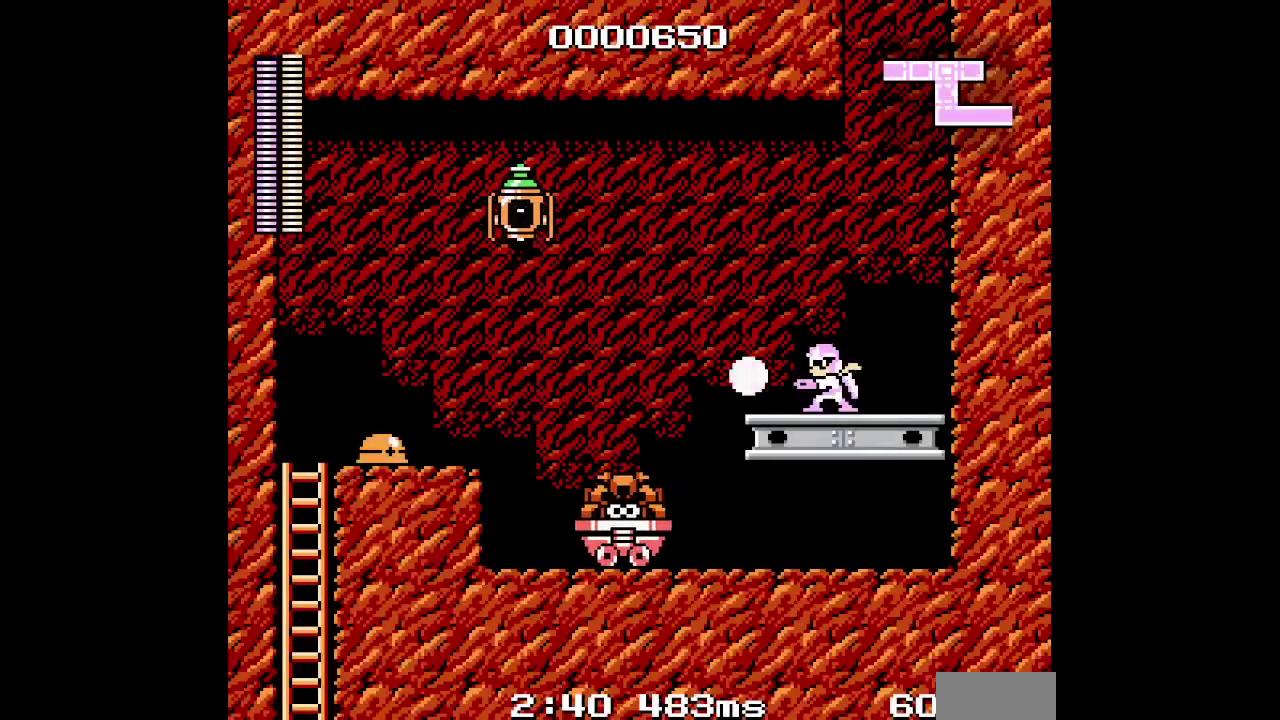
{"buttons": ["L2"], "events": [[50, "DPAD_LEFT", "down"], [233, "DPAD_LEFT", "up"]]}
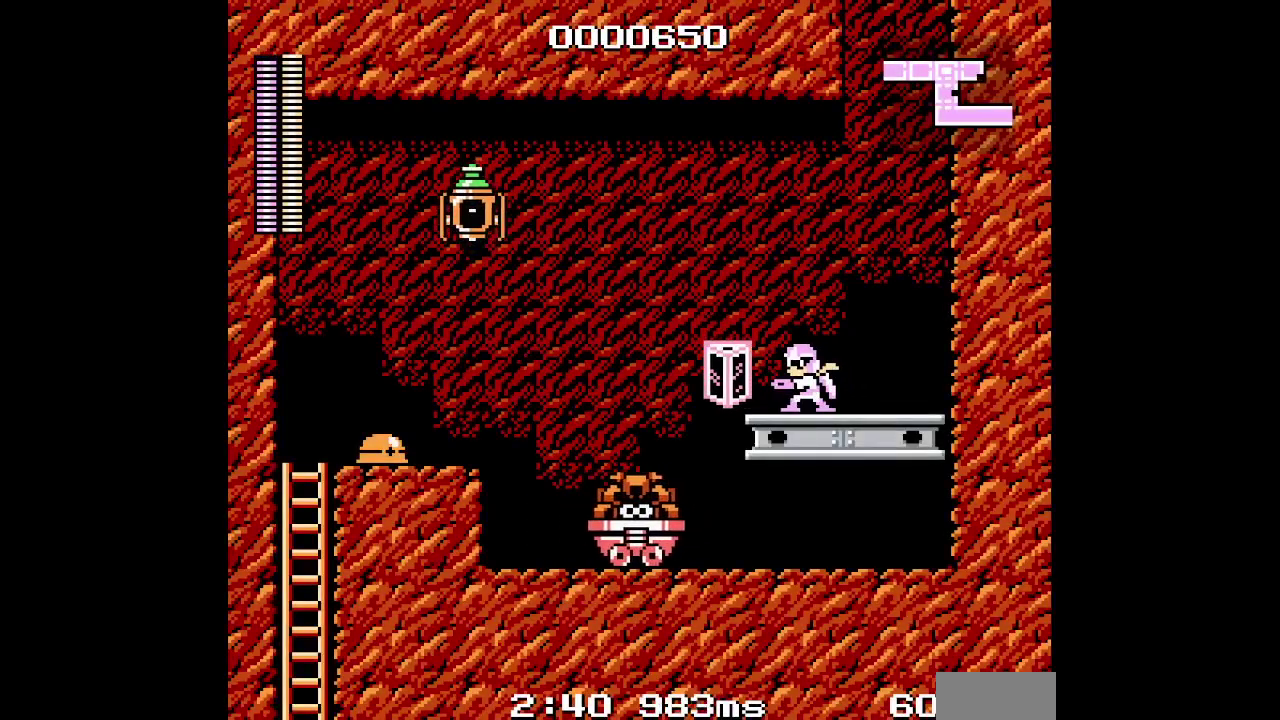
{"buttons": ["L2"], "events": [[100, "DPAD_LEFT", "down"], [367, "DPAD_LEFT", "up"]]}
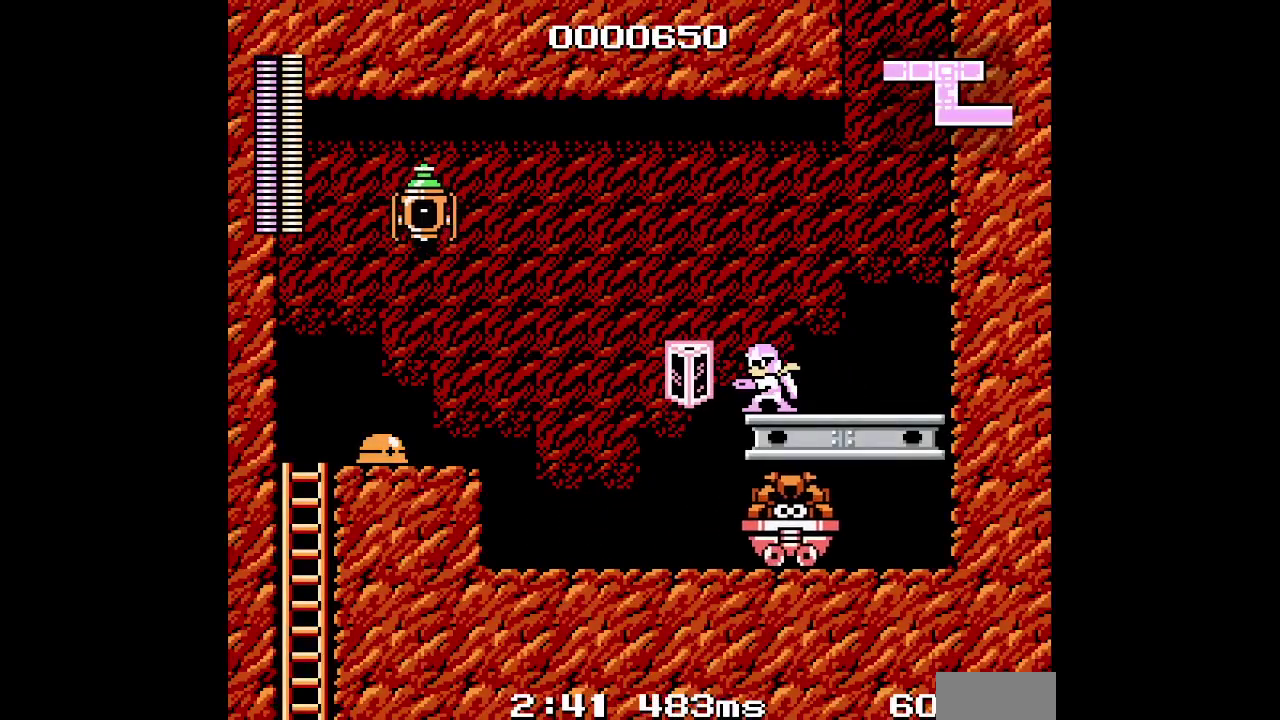
{"buttons": ["L2"], "events": [[283, "DPAD_LEFT", "down"], [417, "DPAD_LEFT", "up"]]}
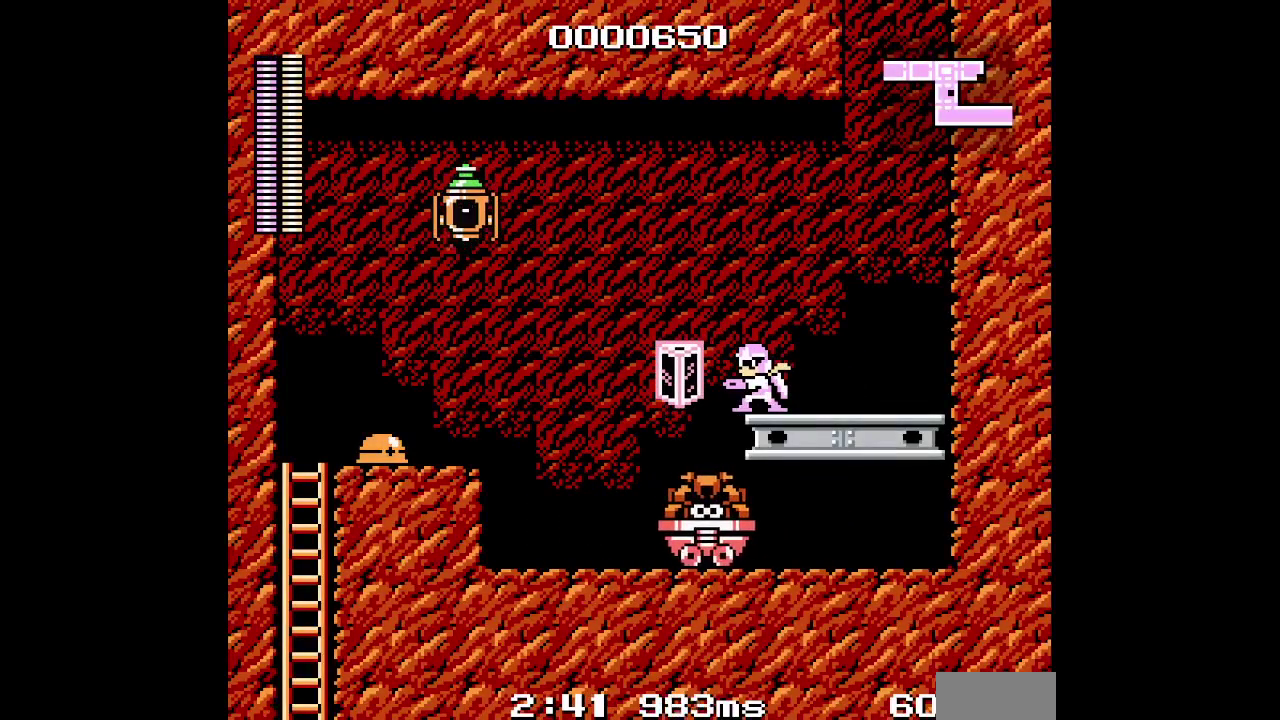
{"buttons": ["L2"], "events": []}
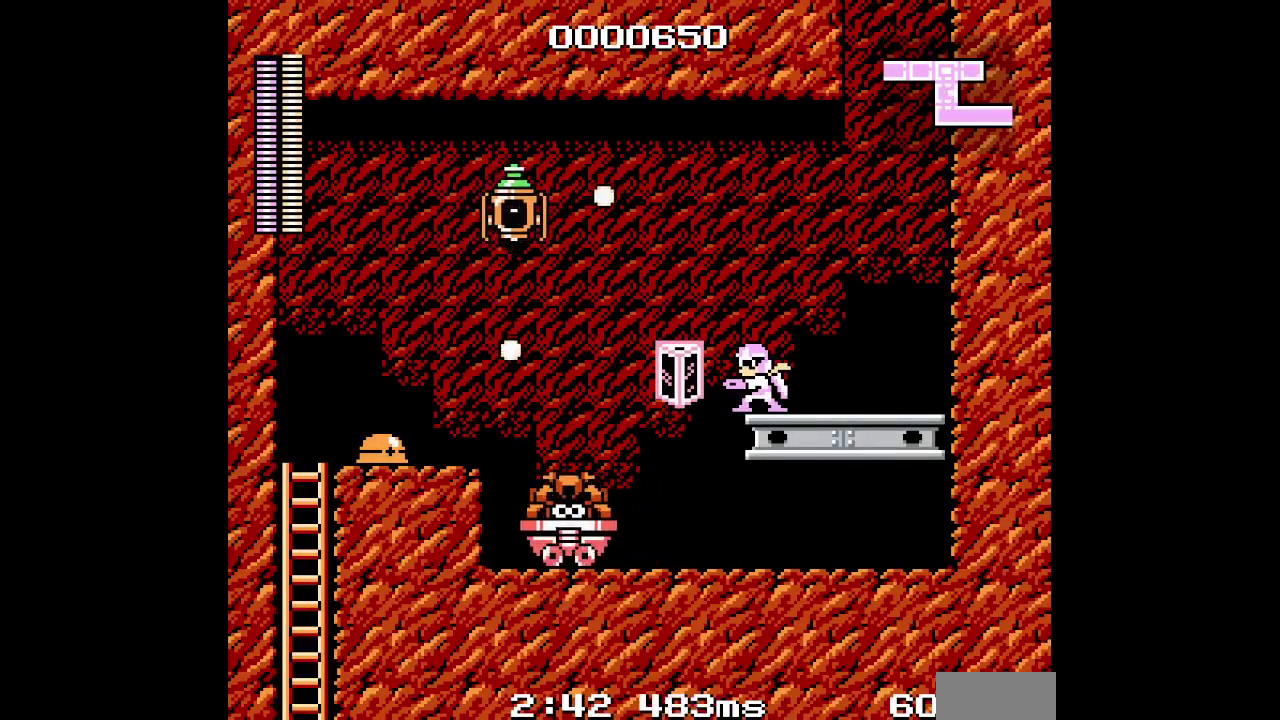
{"buttons": ["L2"], "events": []}
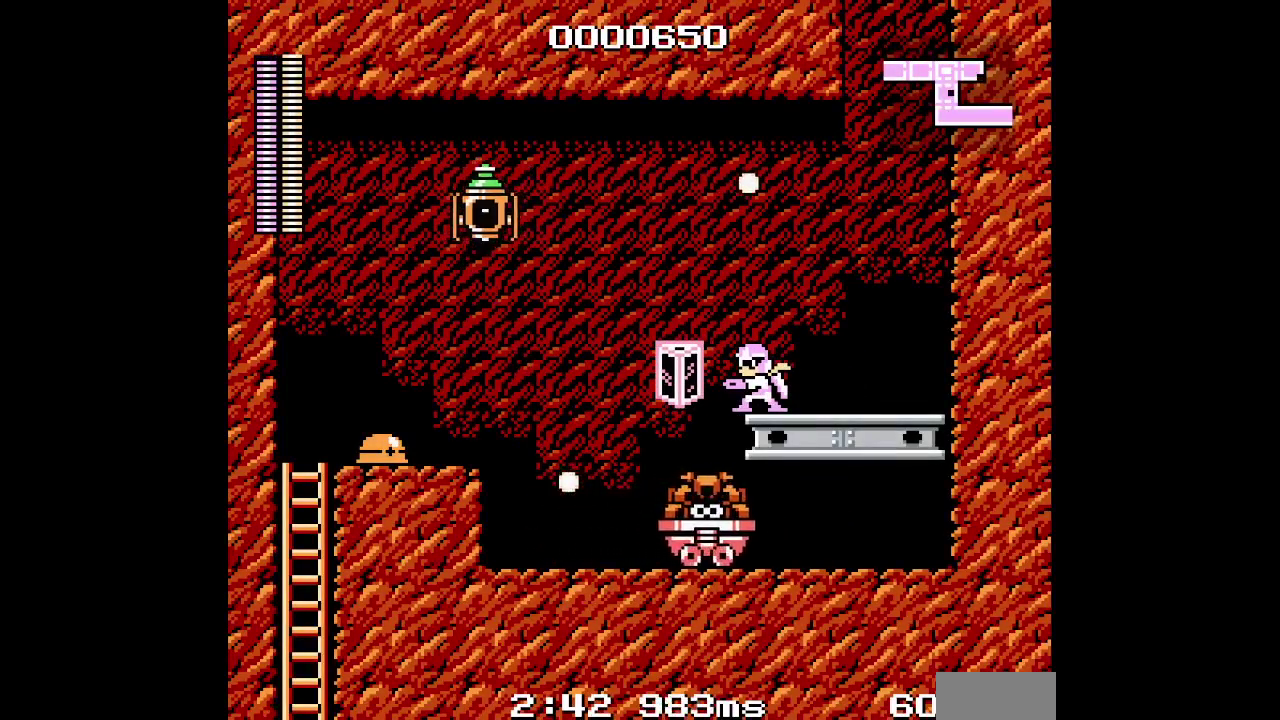
{"buttons": ["L2"], "events": [[33, "DPAD_LEFT", "down"], [267, "DPAD_LEFT", "up"]]}
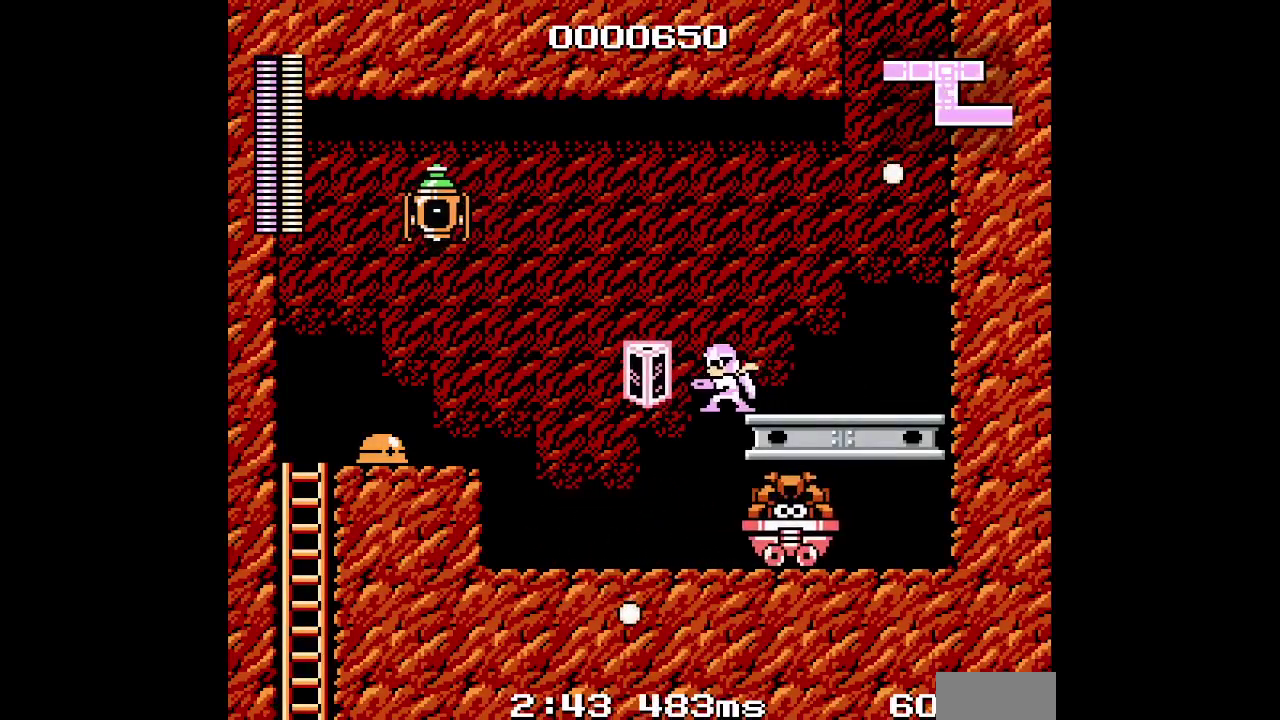
{"buttons": ["L2"], "events": []}
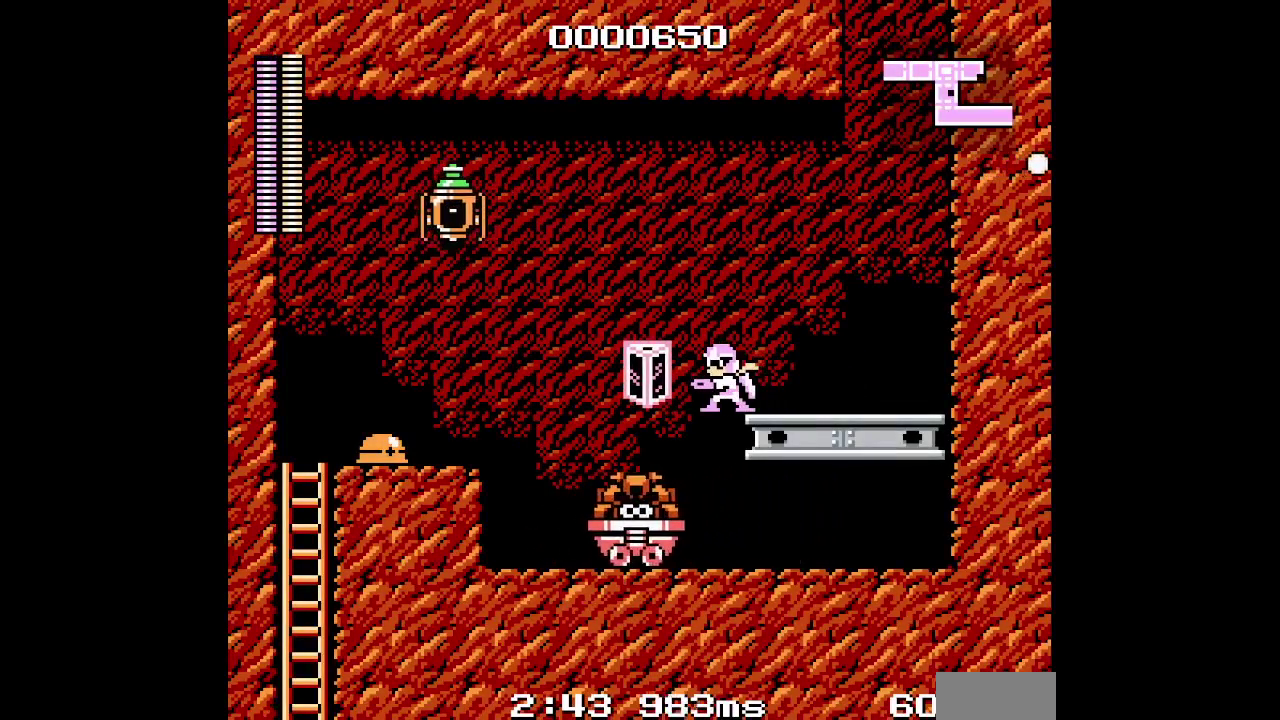
{"buttons": ["L2"], "events": []}
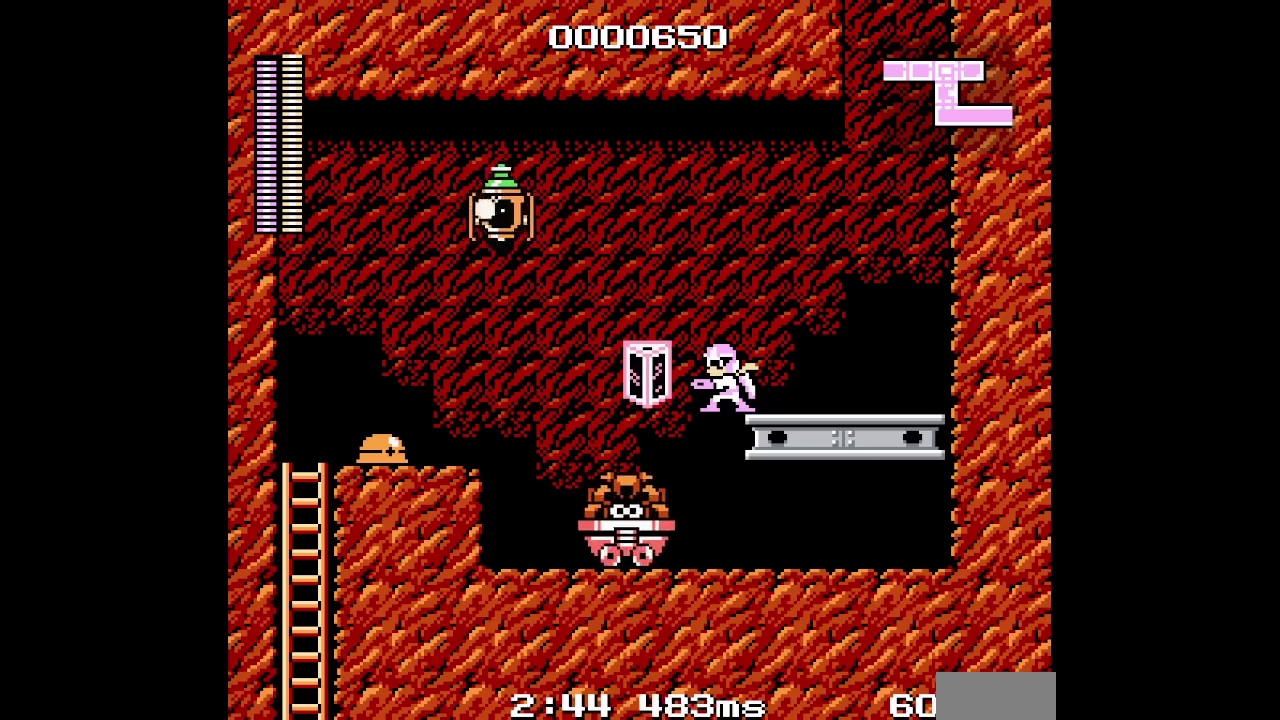
{"buttons": ["L2"], "events": []}
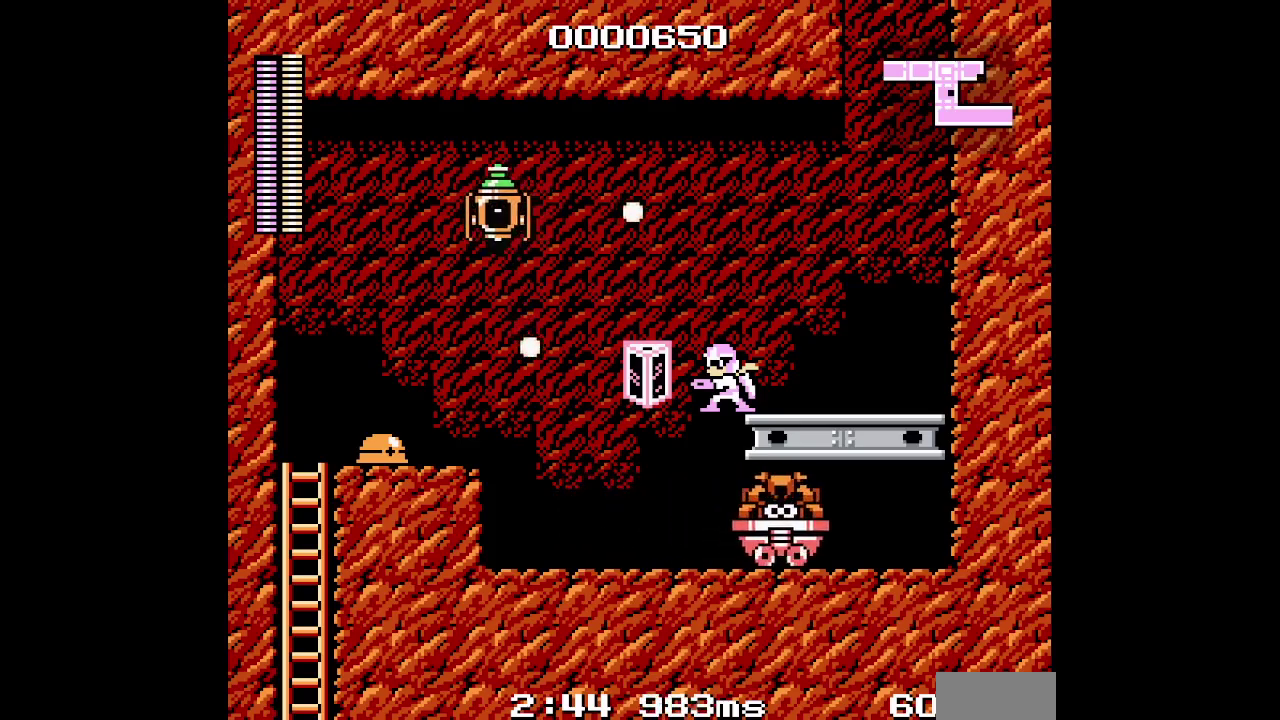
{"buttons": ["L2"], "events": []}
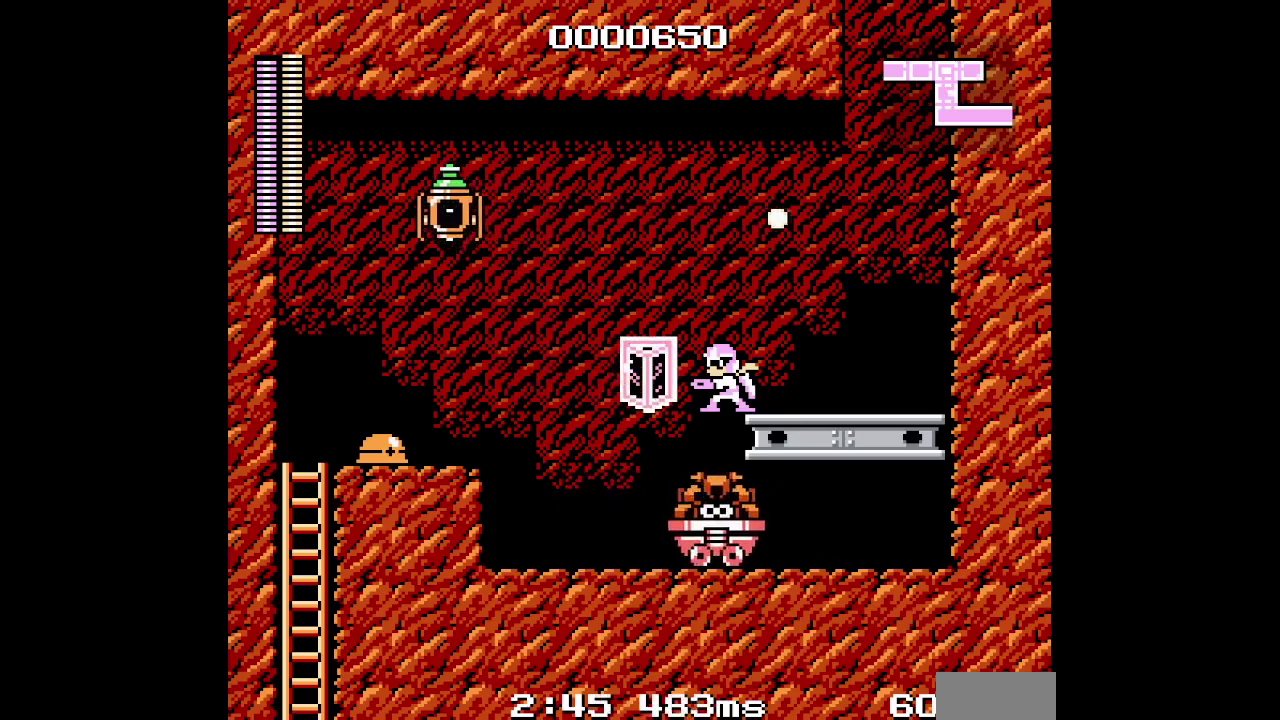
{"buttons": ["L2"], "events": []}
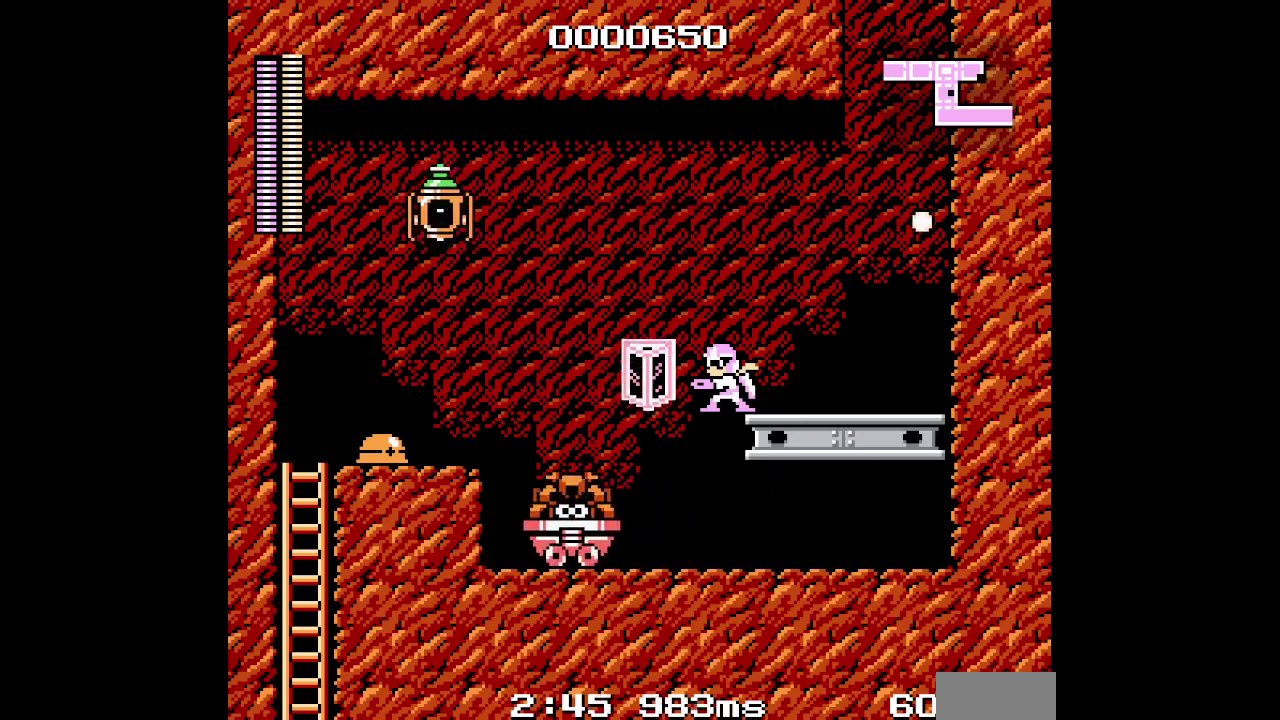
{"buttons": ["L2"], "events": []}
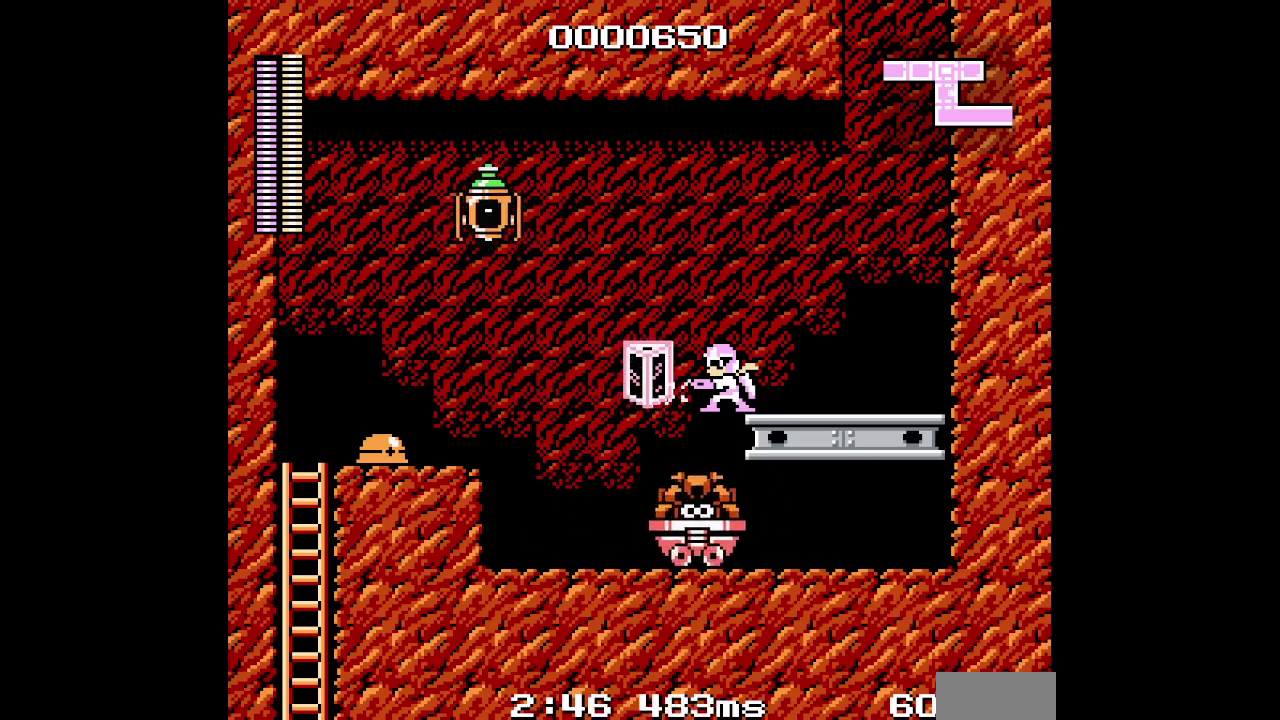
{"buttons": ["L2"], "events": []}
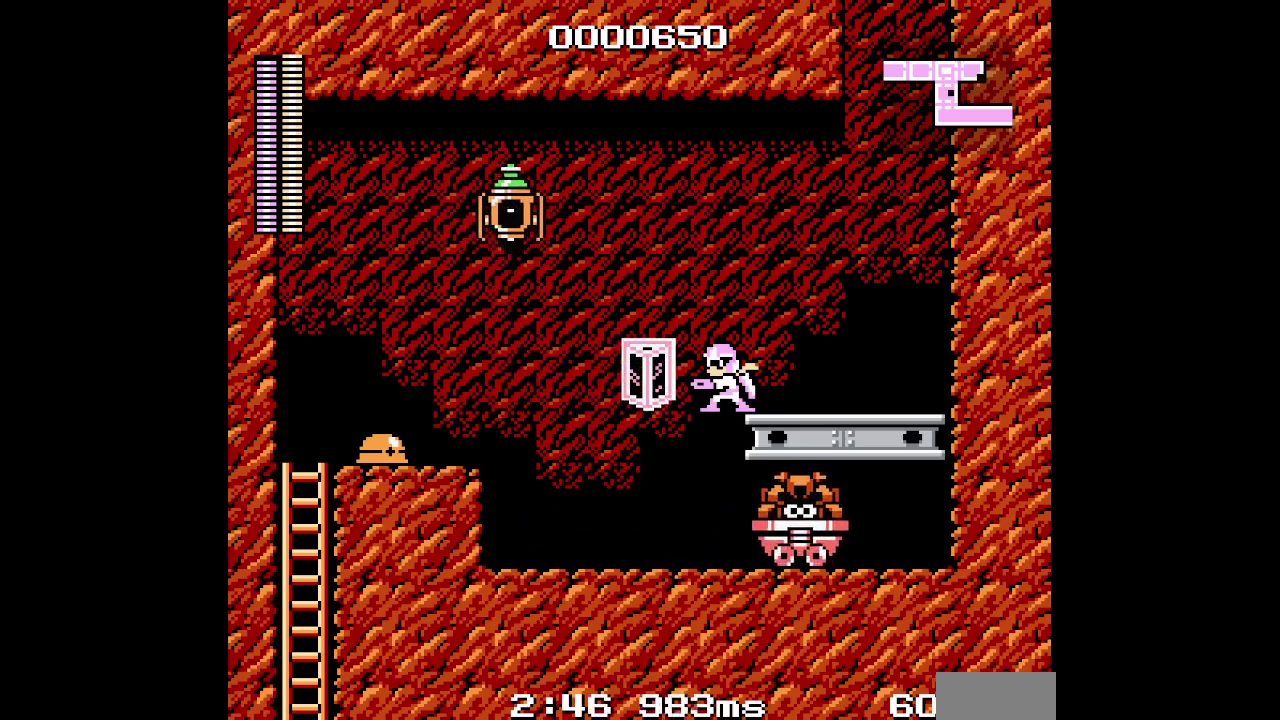
{"buttons": ["L2"], "events": []}
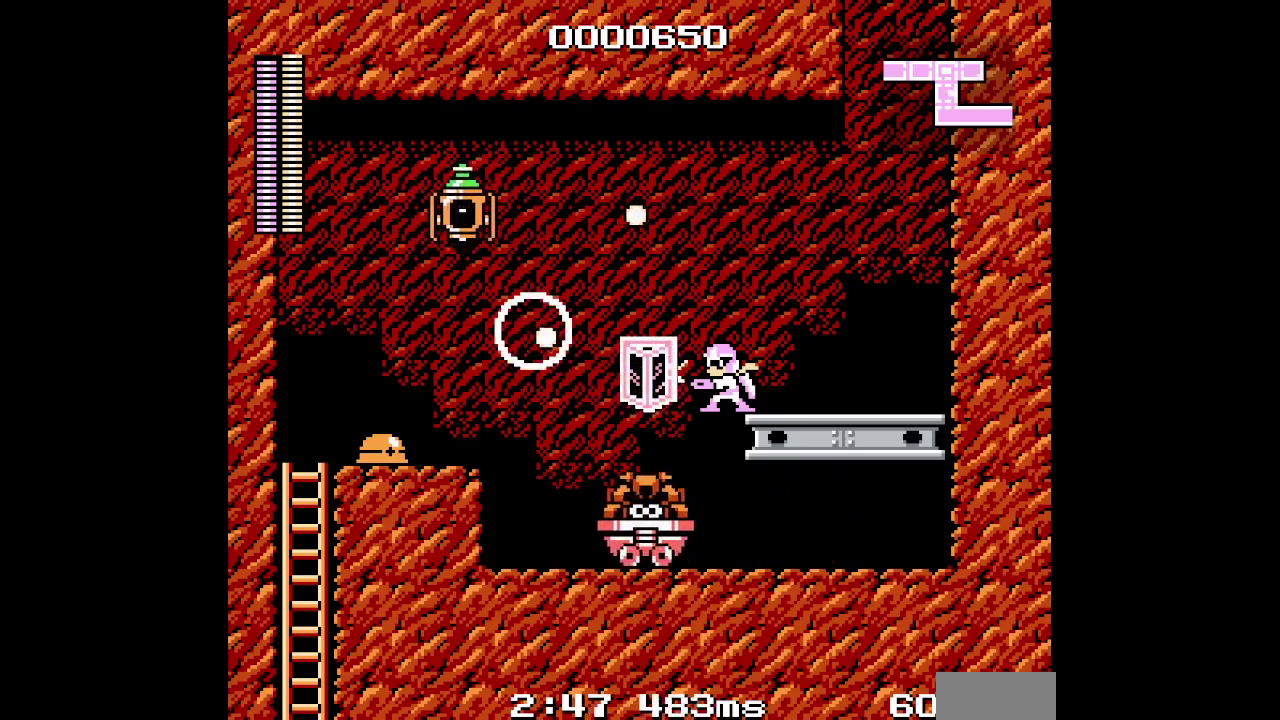
{"buttons": ["L2"], "events": []}